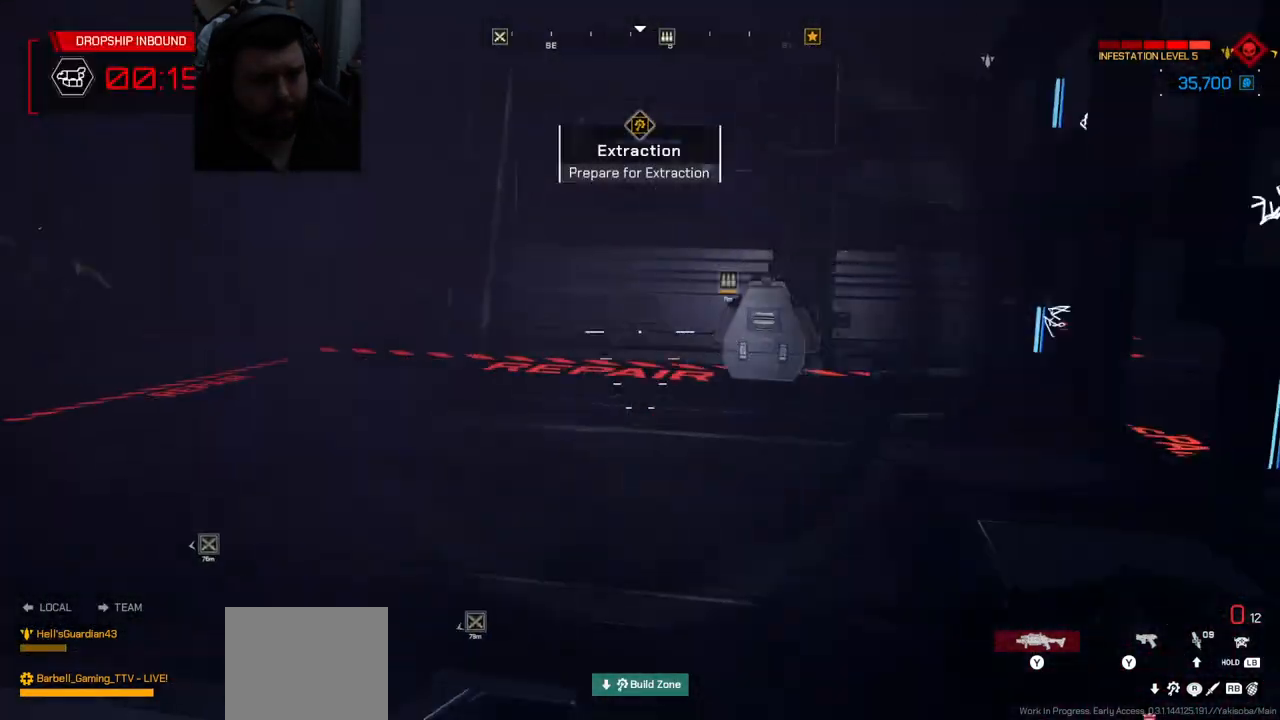
Gameplay with a controller (PlayStation layout); each line is a JSON object with the inputs held at the frame after it. "events" lists button and stick changes between this image and that frame as [ms after this image, input, new state], when the widget could be followed in between.
{"buttons": [], "left_stick": "up", "right_stick": "center", "events": [[67, "left_stick", "up"], [233, "right_stick", "right"], [283, "L3", "down"], [433, "right_stick", "center"], [467, "L3", "up"]]}
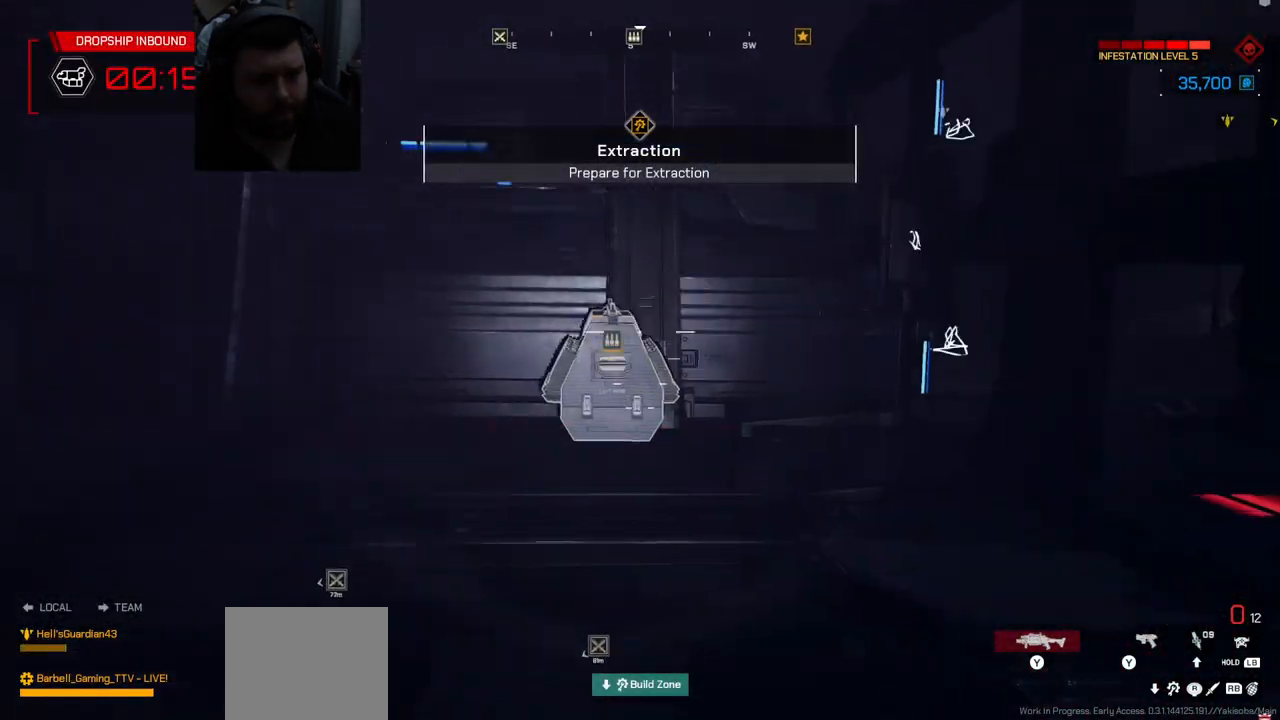
{"buttons": [], "left_stick": "up-left", "right_stick": "center", "events": [[183, "right_stick", "up-right"], [233, "left_stick", "up-left"], [500, "right_stick", "center"]]}
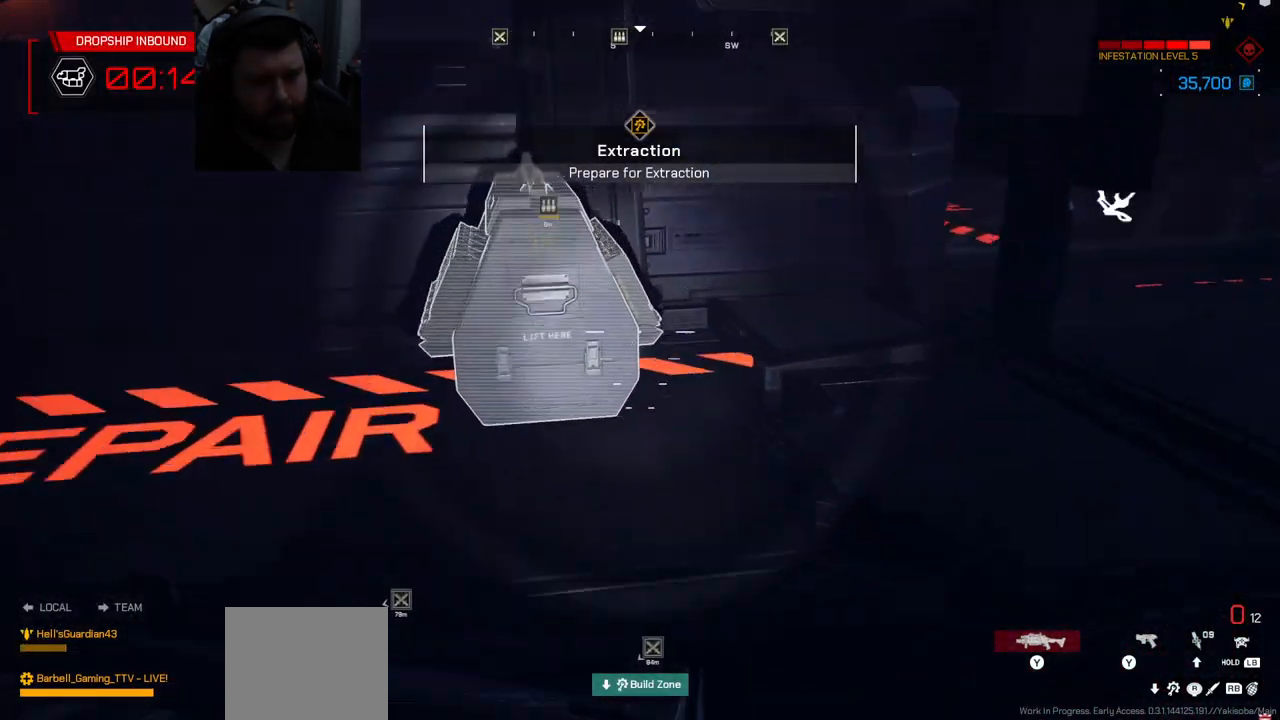
{"buttons": ["SQUARE"], "left_stick": "center", "right_stick": "center", "events": [[167, "left_stick", "center"], [200, "SQUARE", "down"]]}
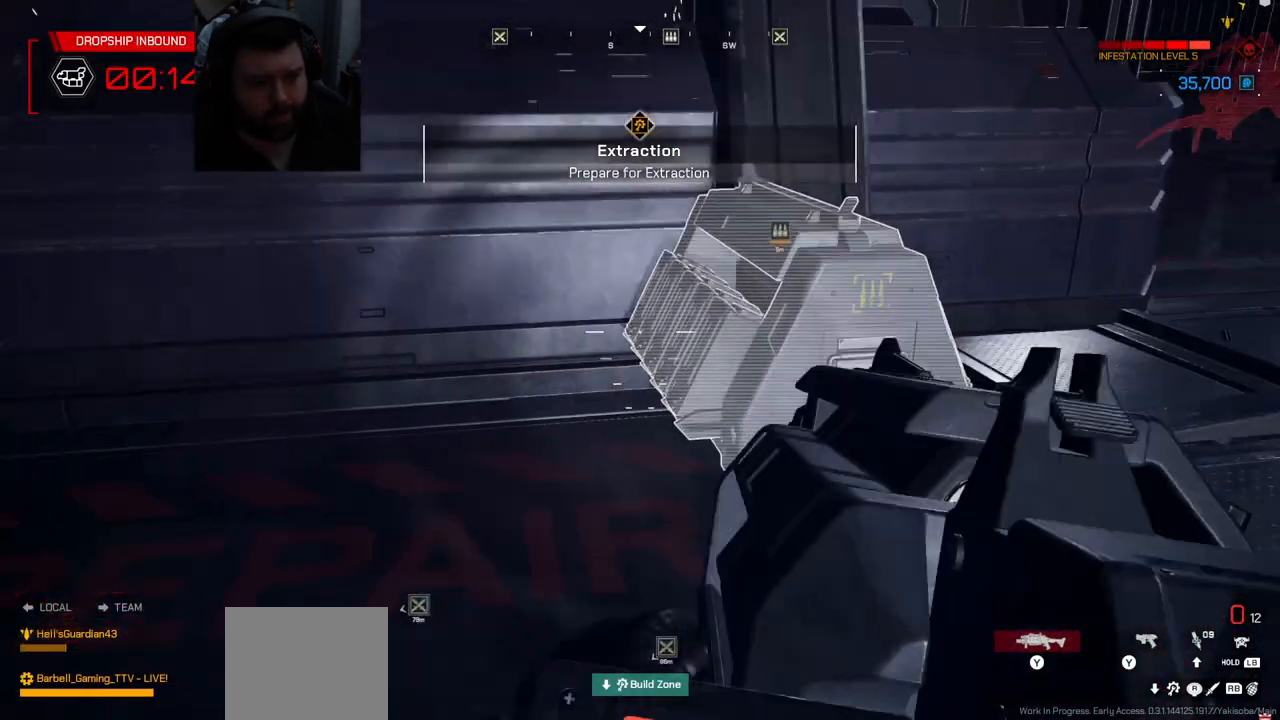
{"buttons": ["SQUARE"], "left_stick": "center", "right_stick": "center", "events": [[17, "left_stick", "right"], [167, "left_stick", "up"], [300, "left_stick", "up-right"], [333, "SQUARE", "up"], [350, "L1", "down"], [400, "L1", "up"], [400, "SQUARE", "down"], [400, "left_stick", "center"]]}
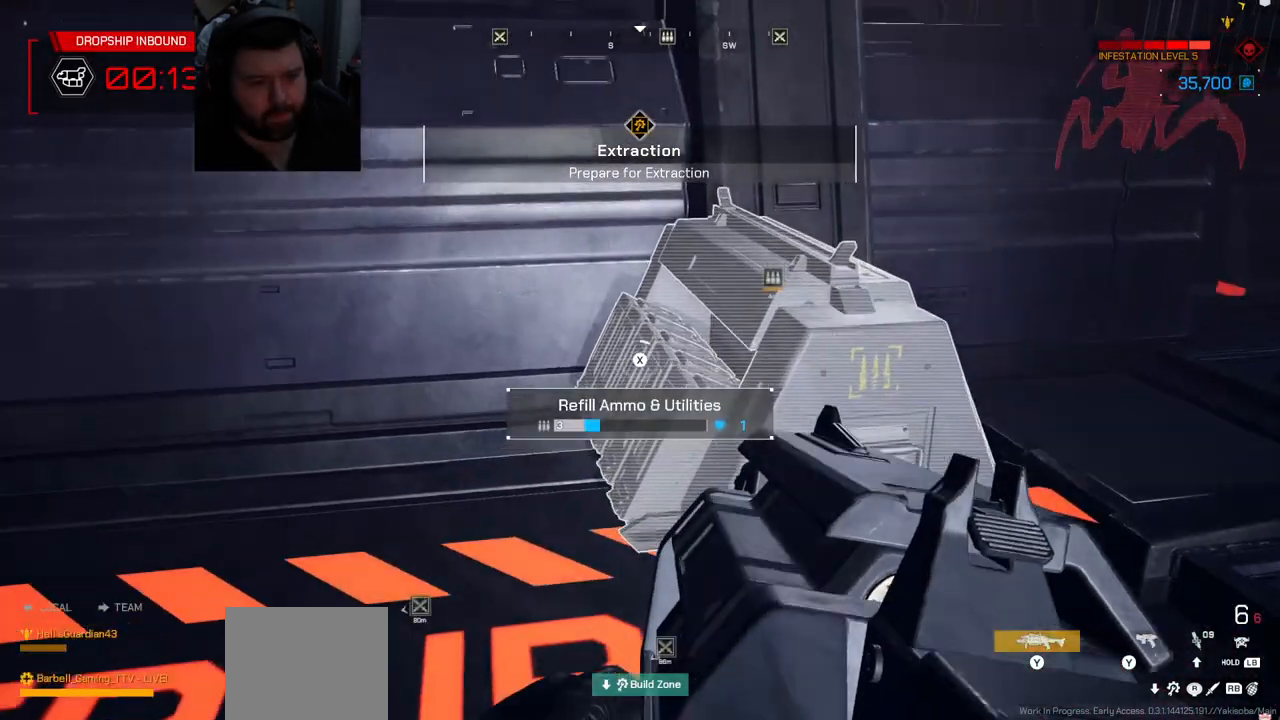
{"buttons": ["SQUARE"], "left_stick": "center", "right_stick": "center", "events": []}
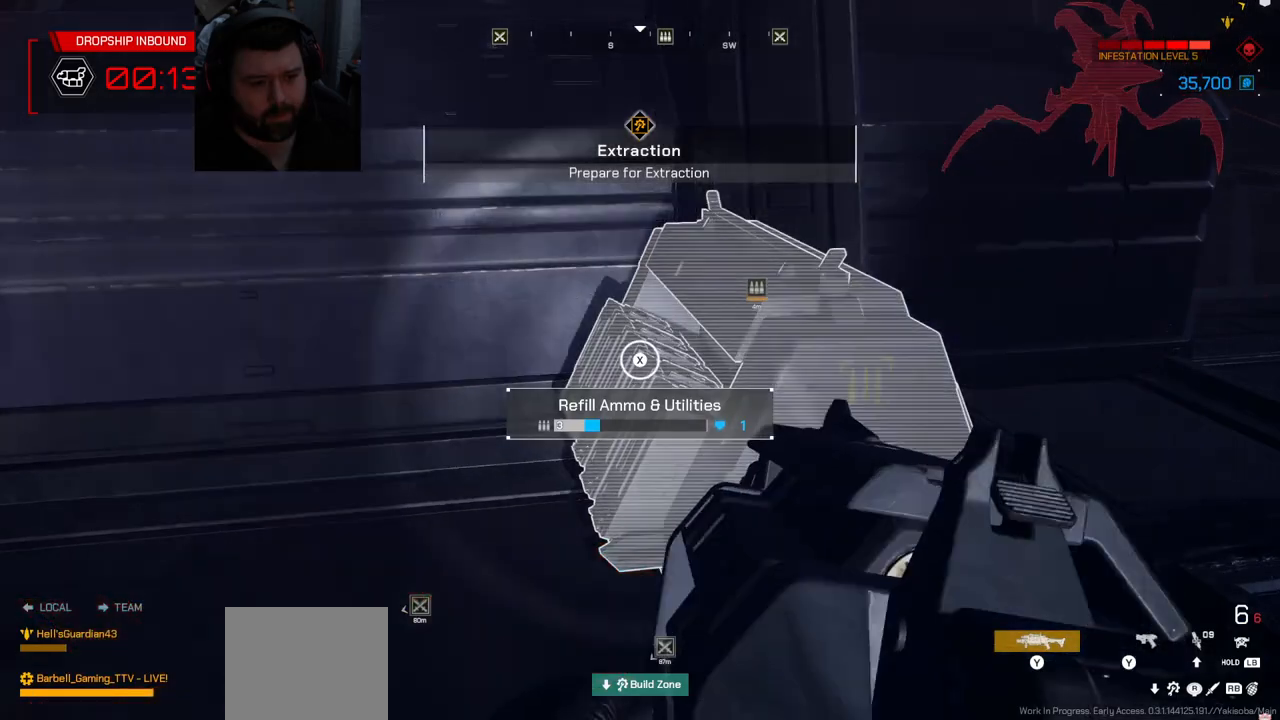
{"buttons": [], "left_stick": "down", "right_stick": "left", "events": [[250, "SQUARE", "up"], [333, "left_stick", "down"], [383, "right_stick", "left"]]}
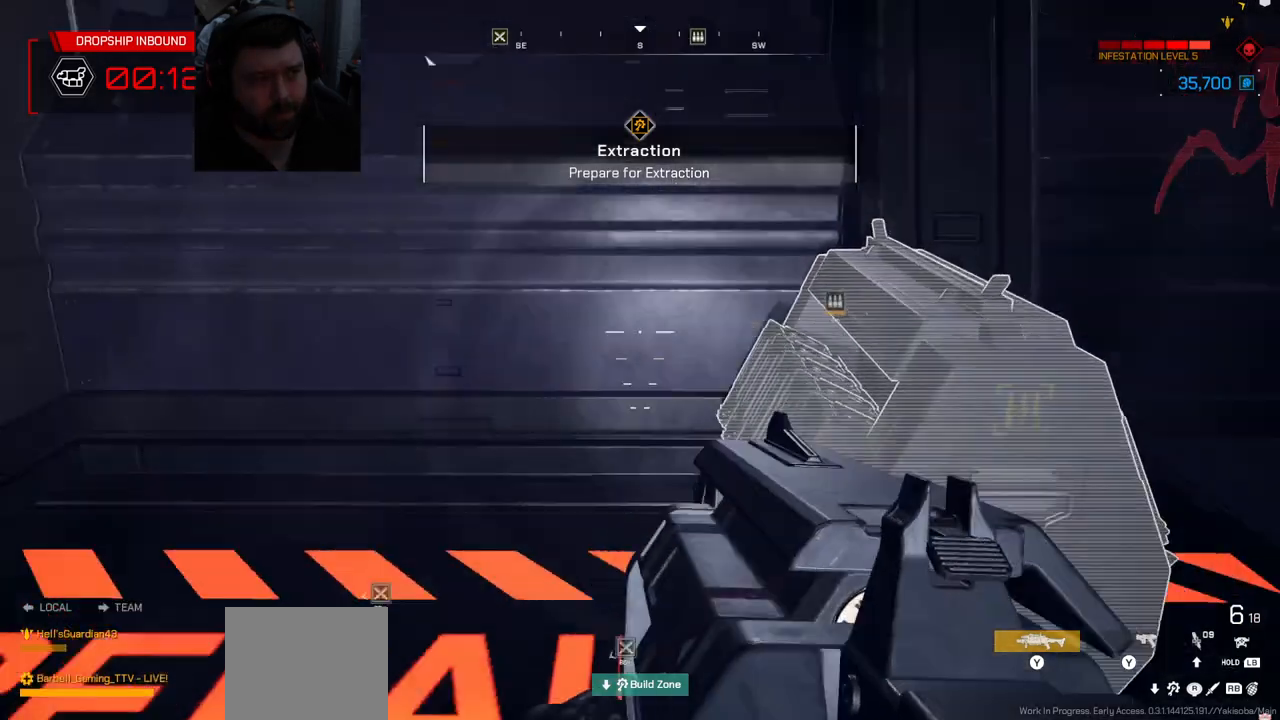
{"buttons": [], "left_stick": "center", "right_stick": "left", "events": [[17, "left_stick", "down-right"], [433, "left_stick", "center"]]}
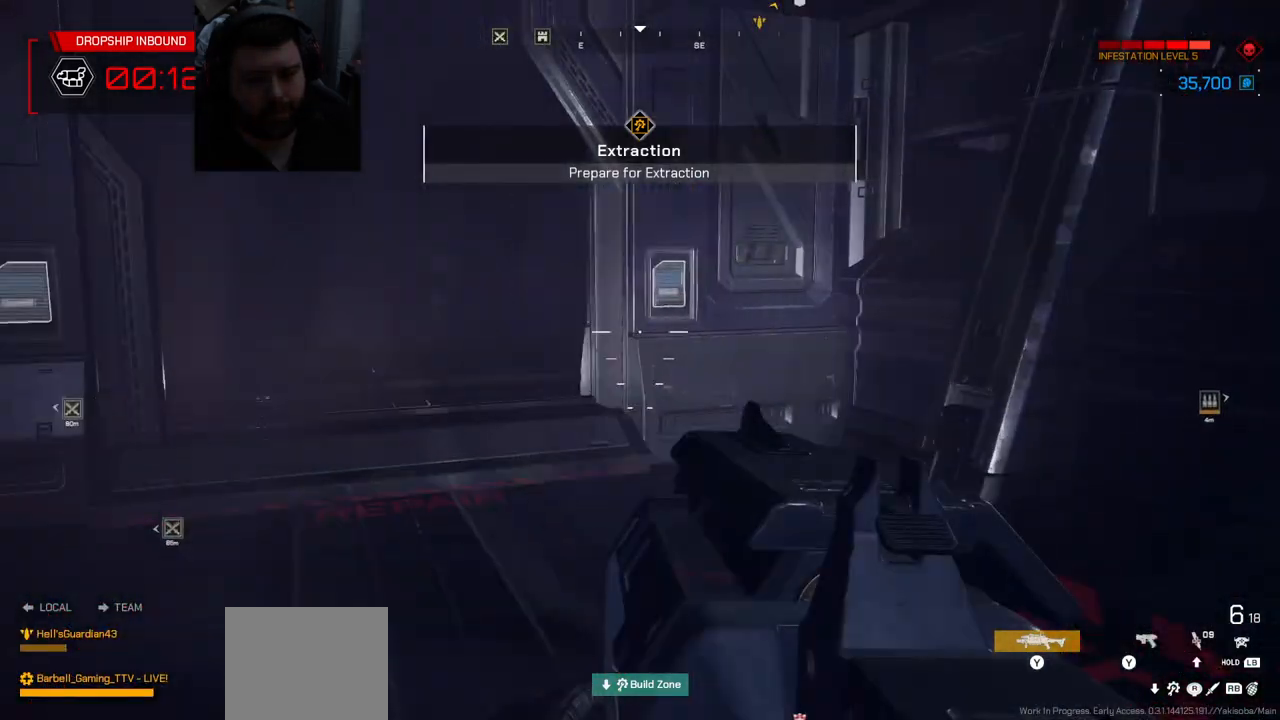
{"buttons": [], "left_stick": "right", "right_stick": "left", "events": [[83, "right_stick", "center"], [200, "left_stick", "up-right"], [250, "right_stick", "left"], [417, "left_stick", "right"]]}
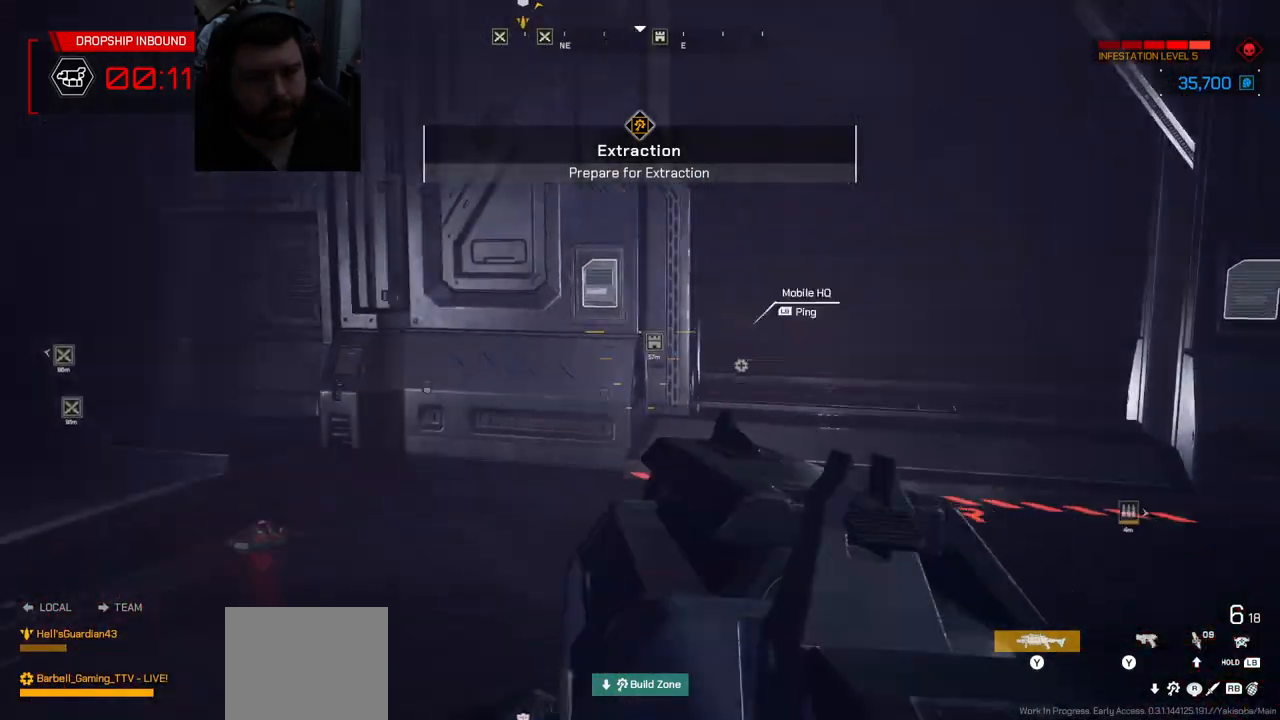
{"buttons": [], "left_stick": "up", "right_stick": "center", "events": [[183, "left_stick", "up-right"], [383, "left_stick", "up"], [483, "right_stick", "center"]]}
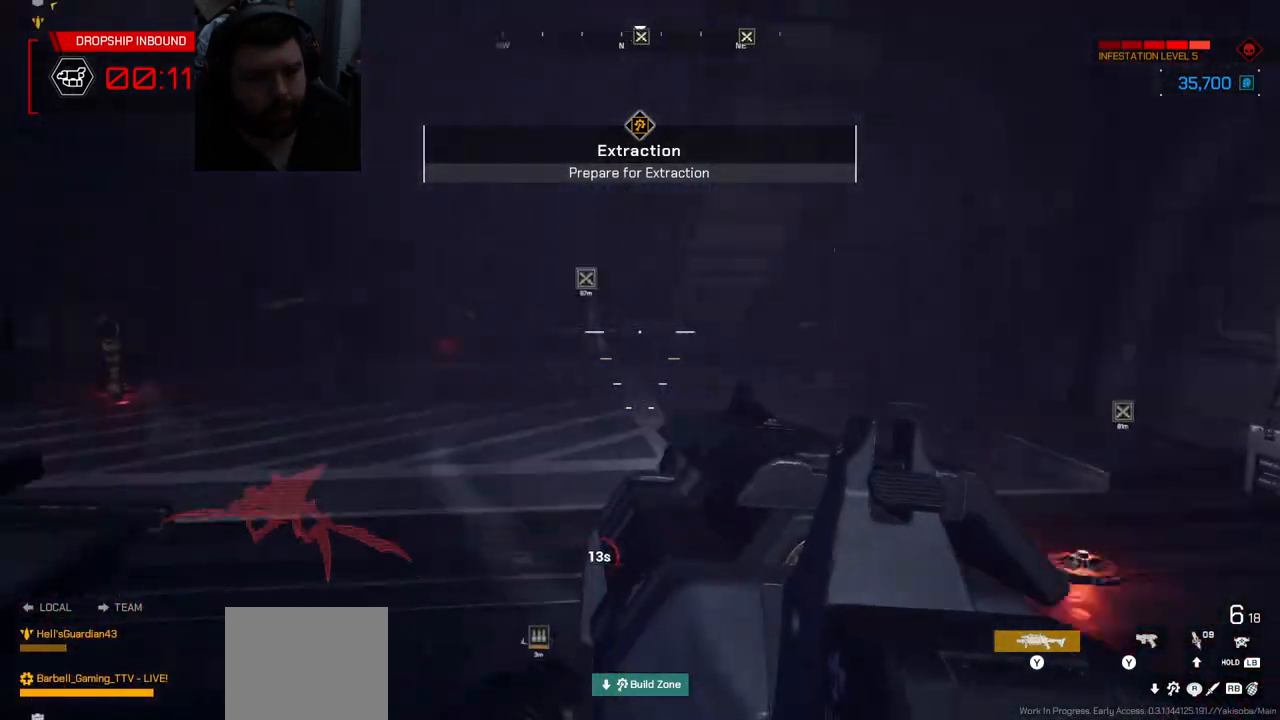
{"buttons": [], "left_stick": "up", "right_stick": "center", "events": [[50, "L3", "down"], [117, "right_stick", "left"], [183, "L3", "up"], [350, "right_stick", "center"]]}
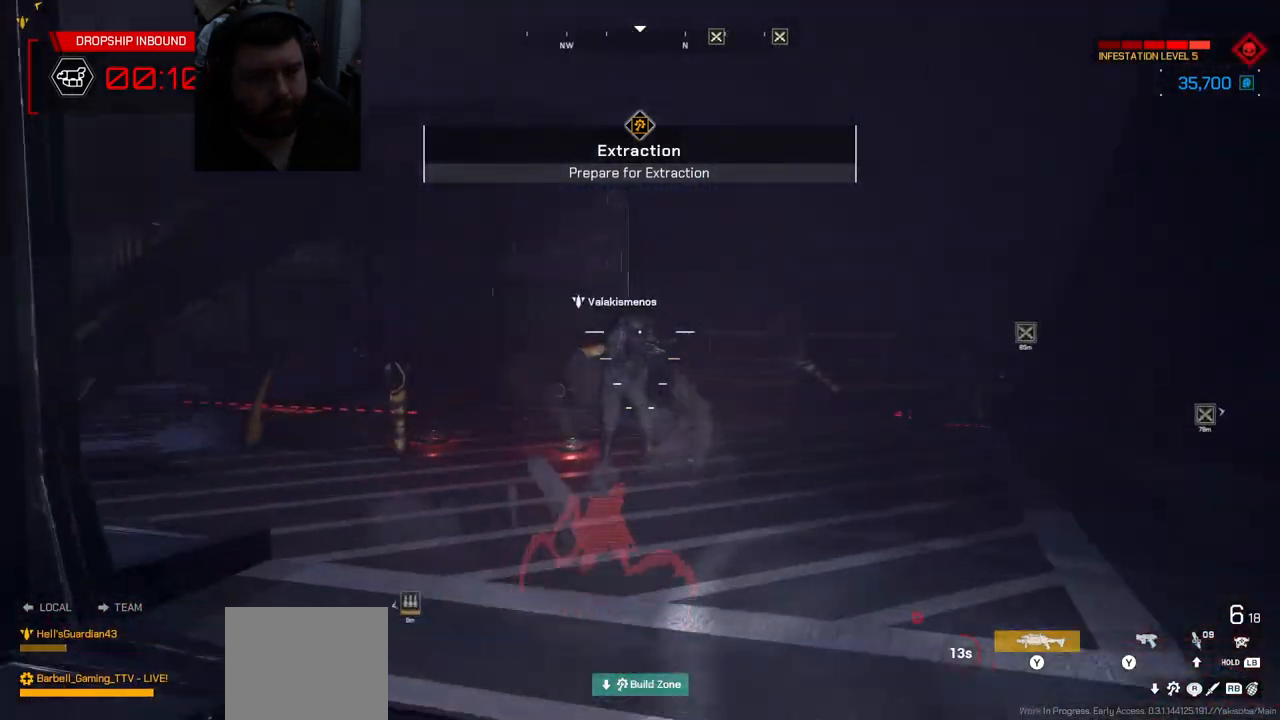
{"buttons": [], "left_stick": "up-right", "right_stick": "center", "events": [[283, "right_stick", "left"], [433, "left_stick", "up-right"], [450, "right_stick", "center"]]}
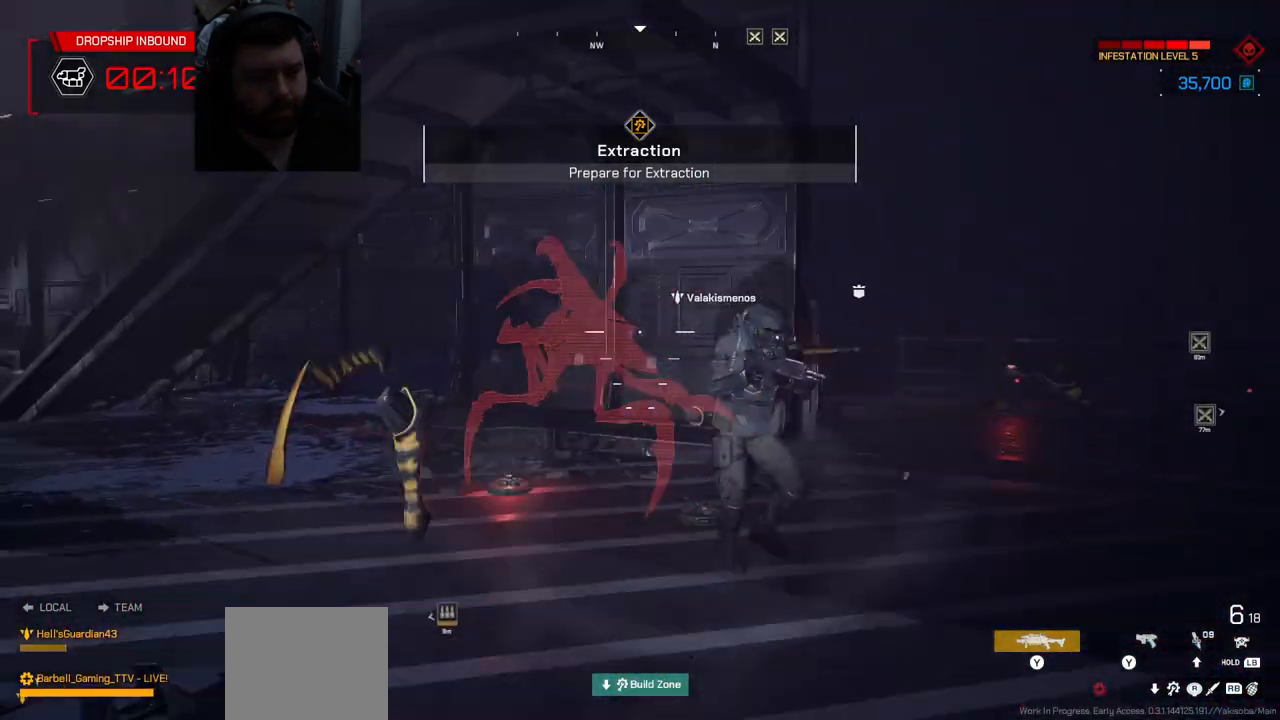
{"buttons": [], "left_stick": "up-right", "right_stick": "left", "events": [[67, "right_stick", "up-right"], [150, "right_stick", "center"], [450, "right_stick", "left"]]}
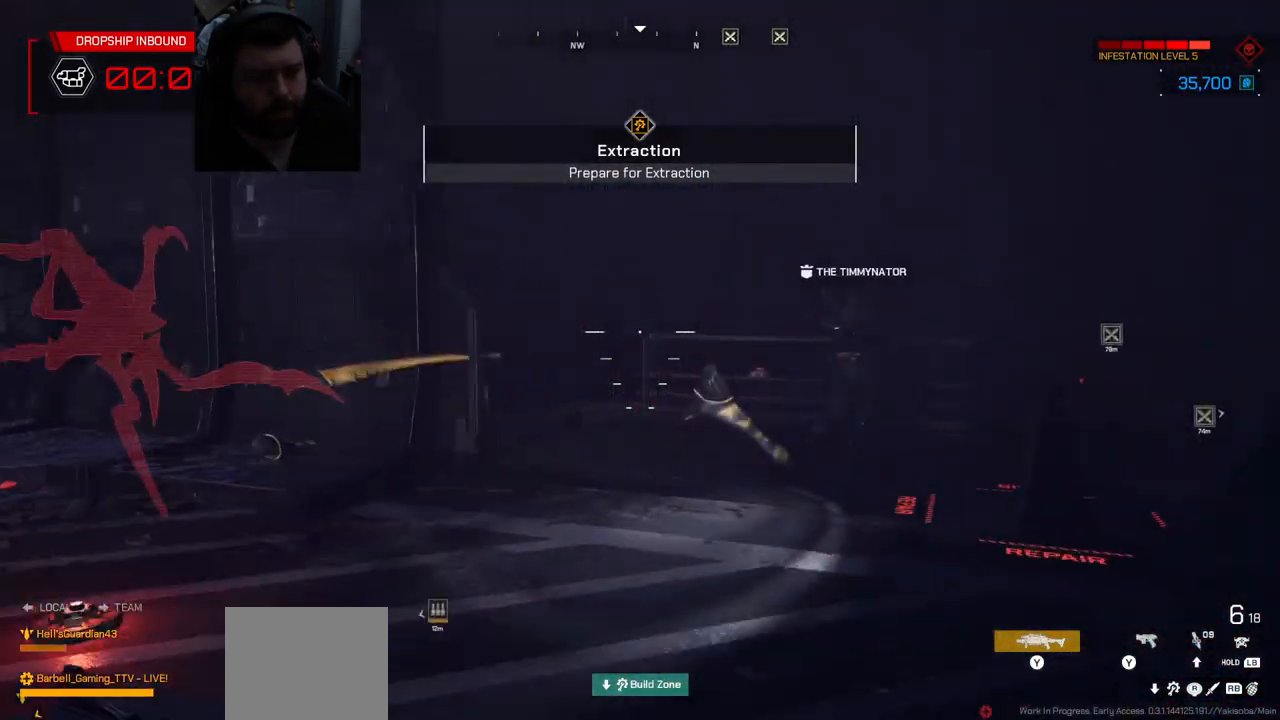
{"buttons": [], "left_stick": "up-right", "right_stick": "left", "events": []}
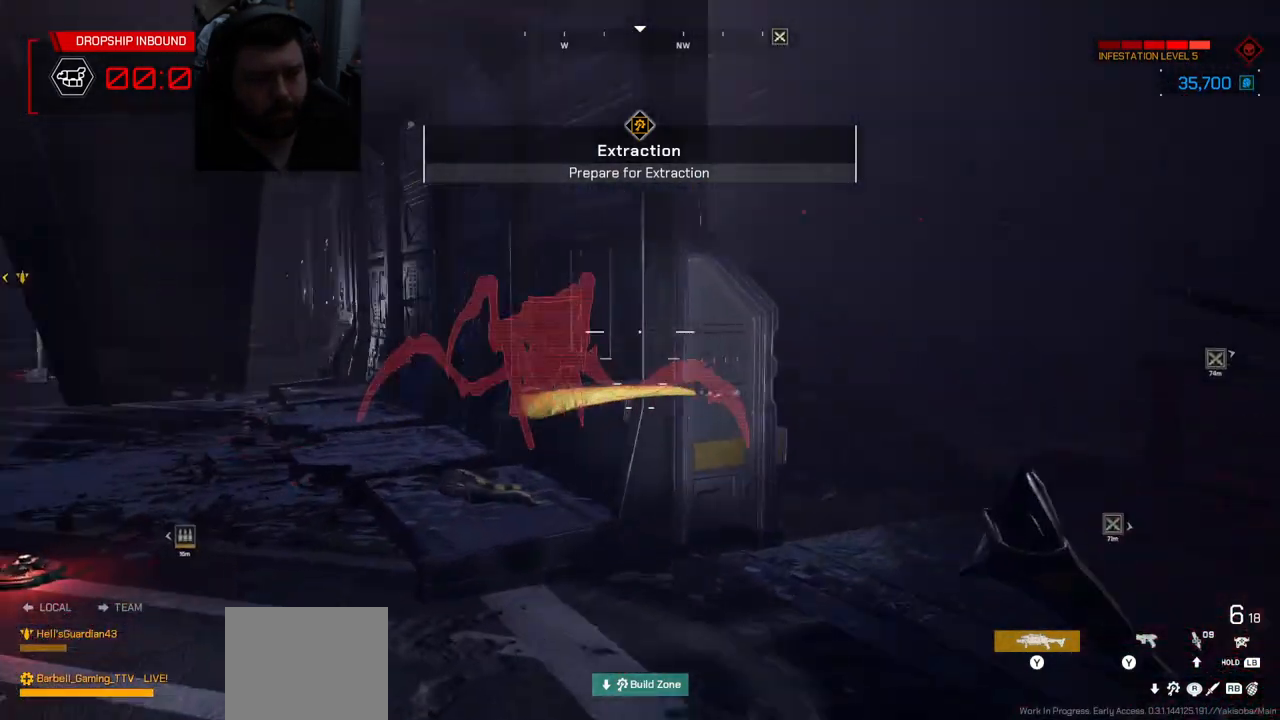
{"buttons": [], "left_stick": "right", "right_stick": "center", "events": [[300, "left_stick", "right"], [333, "right_stick", "center"]]}
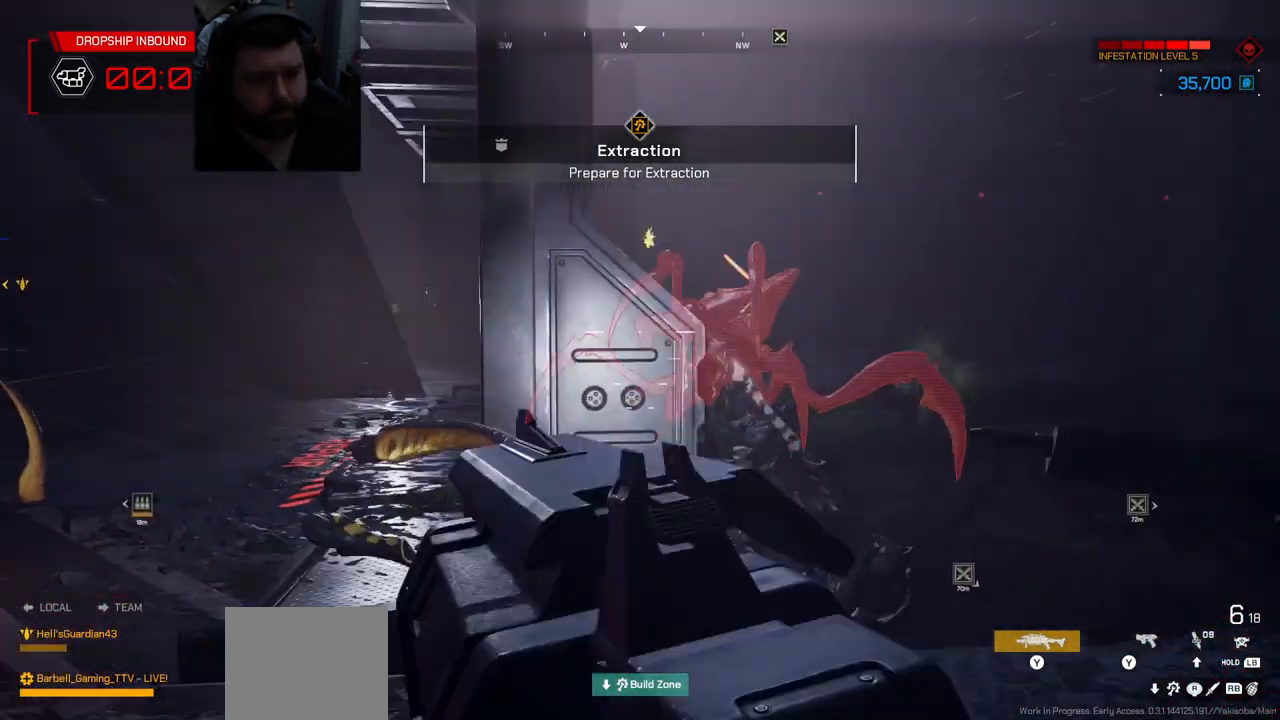
{"buttons": [], "left_stick": "down-right", "right_stick": "center", "events": [[33, "left_stick", "down-right"], [133, "R2", "down"], [400, "R2", "up"]]}
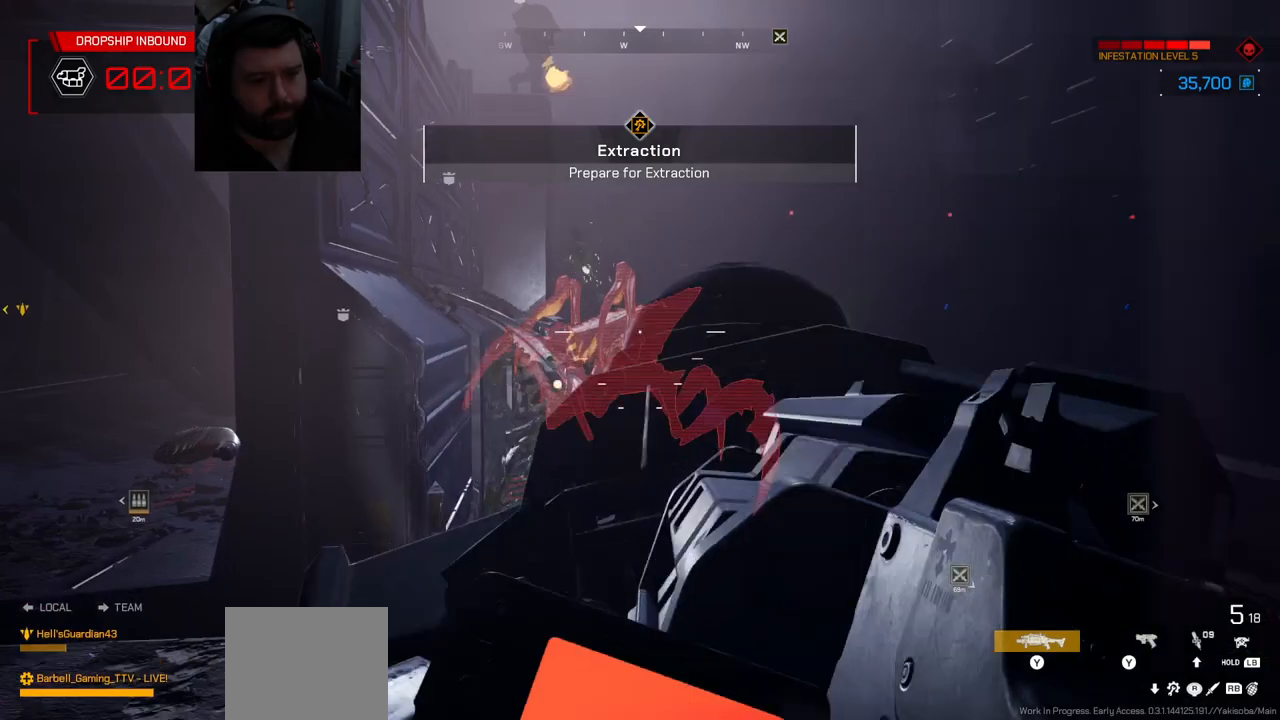
{"buttons": [], "left_stick": "left", "right_stick": "center"}
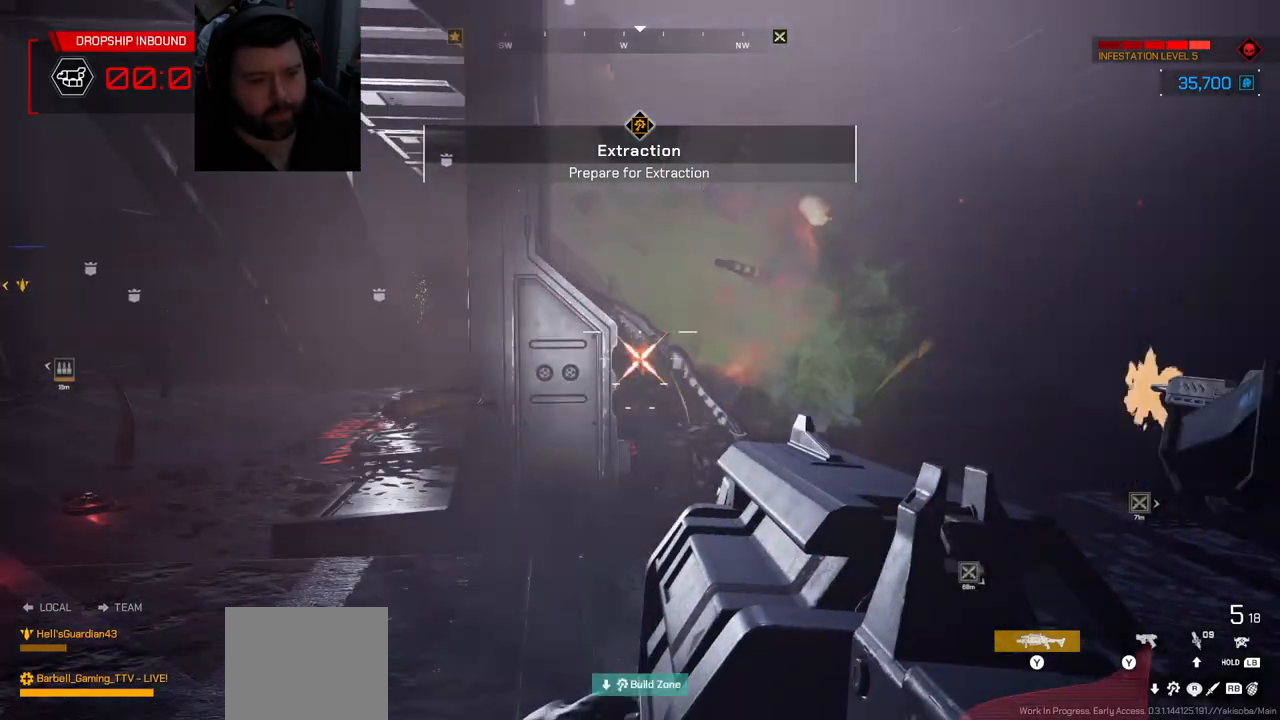
{"buttons": [], "left_stick": "up-left", "right_stick": "center", "events": [[83, "left_stick", "up-left"], [117, "right_stick", "left"], [217, "L3", "down"], [350, "right_stick", "center"], [383, "L3", "up"]]}
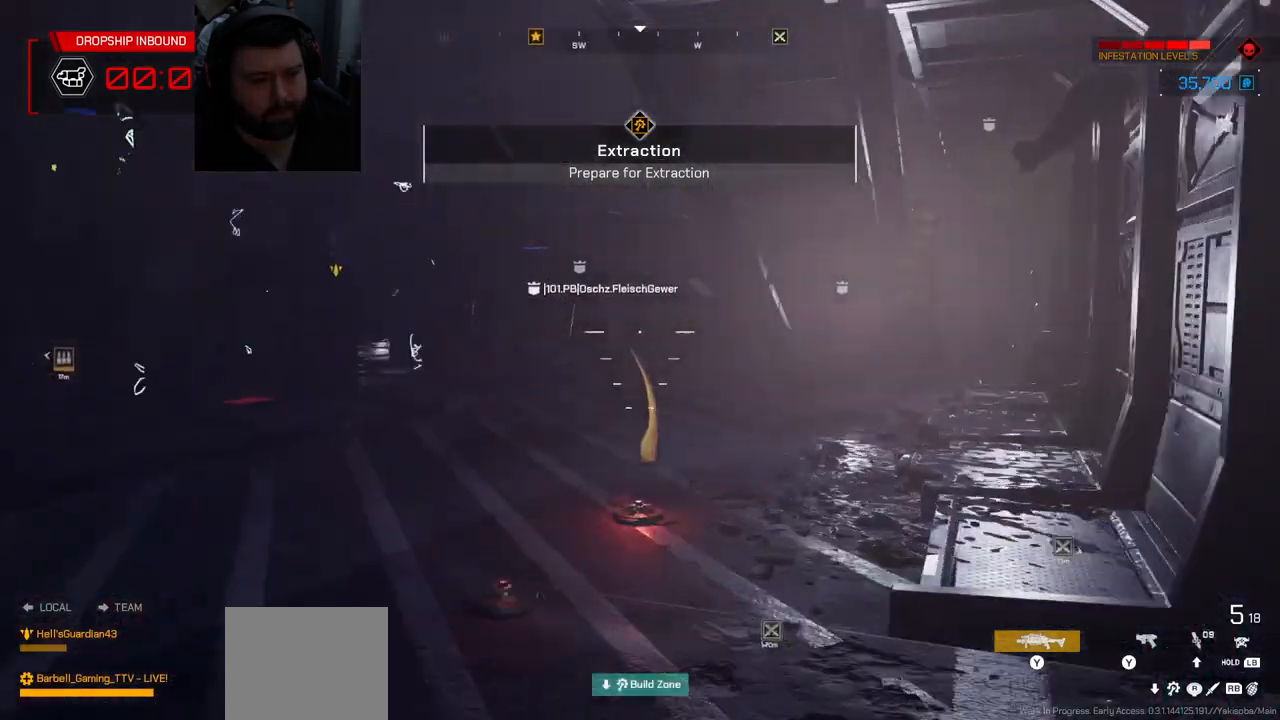
{"buttons": [], "left_stick": "up-left", "right_stick": "center", "events": []}
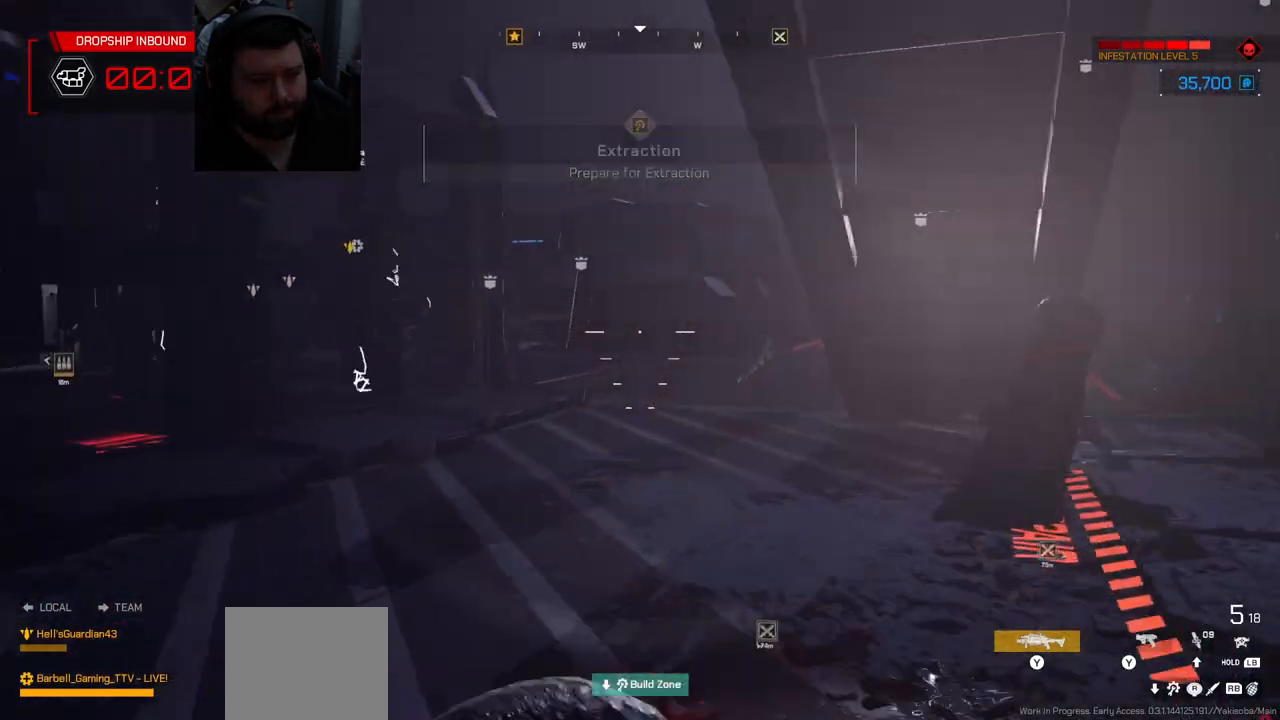
{"buttons": [], "left_stick": "up-left", "right_stick": "center", "events": [[267, "right_stick", "right"], [467, "right_stick", "center"]]}
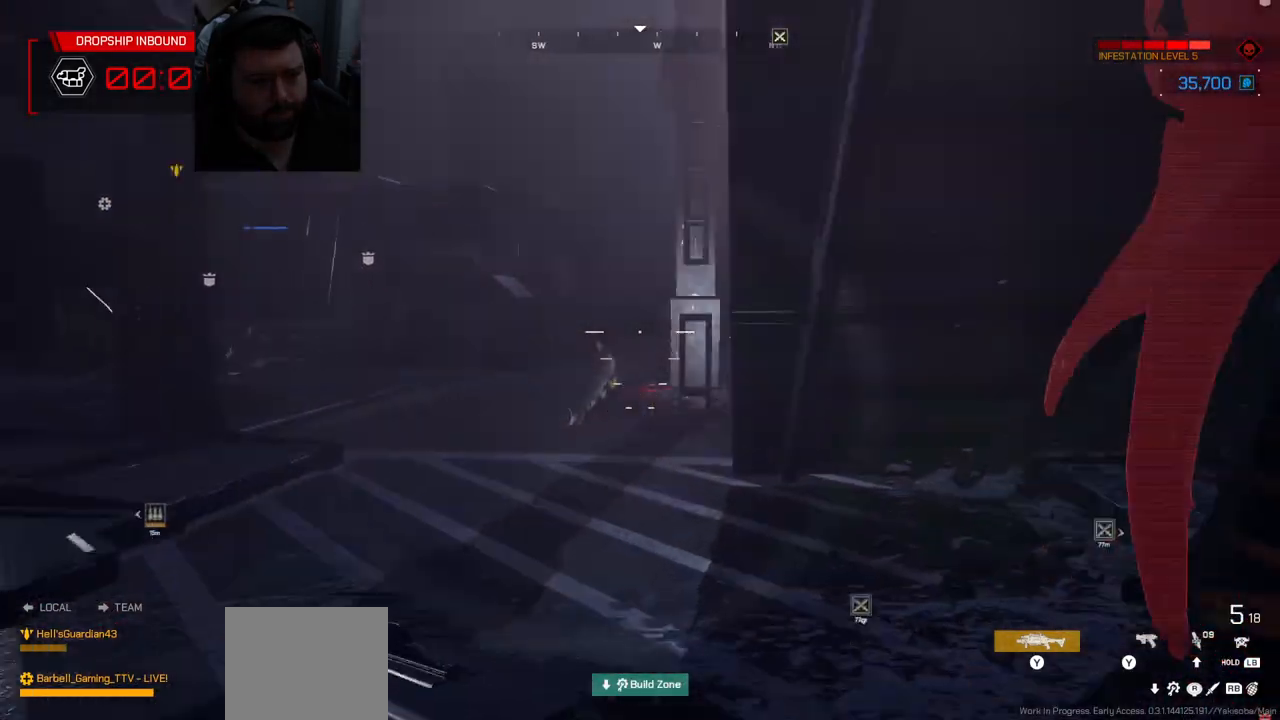
{"buttons": [], "left_stick": "up-left", "right_stick": "center", "events": []}
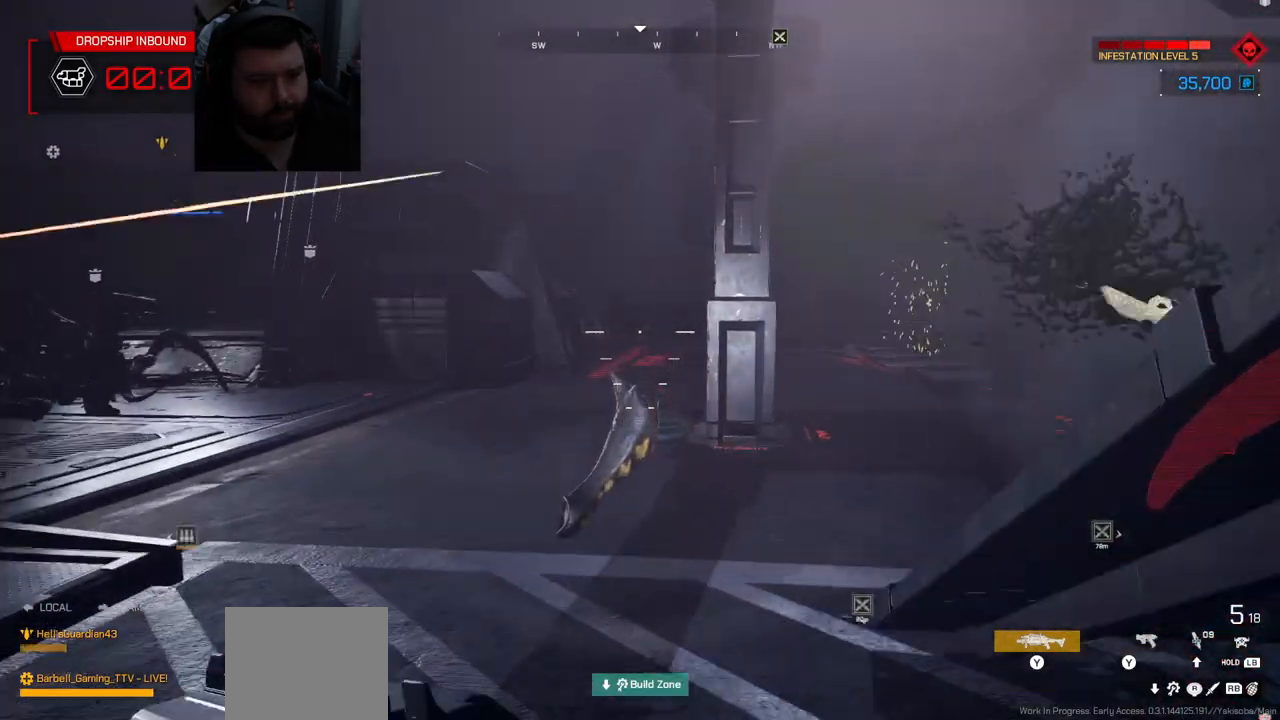
{"buttons": [], "left_stick": "left", "right_stick": "right", "events": [[217, "right_stick", "right"], [417, "left_stick", "left"]]}
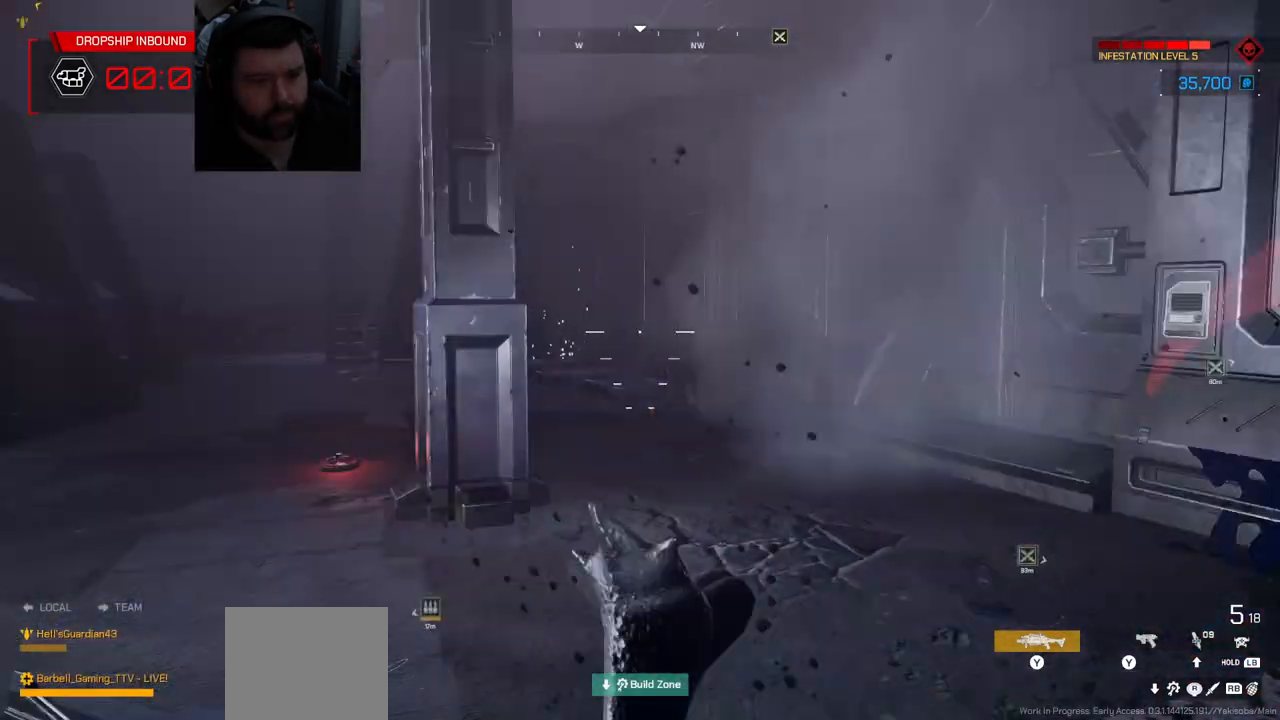
{"buttons": [], "left_stick": "down-left", "right_stick": "center", "events": [[117, "left_stick", "down-left"], [467, "right_stick", "center"]]}
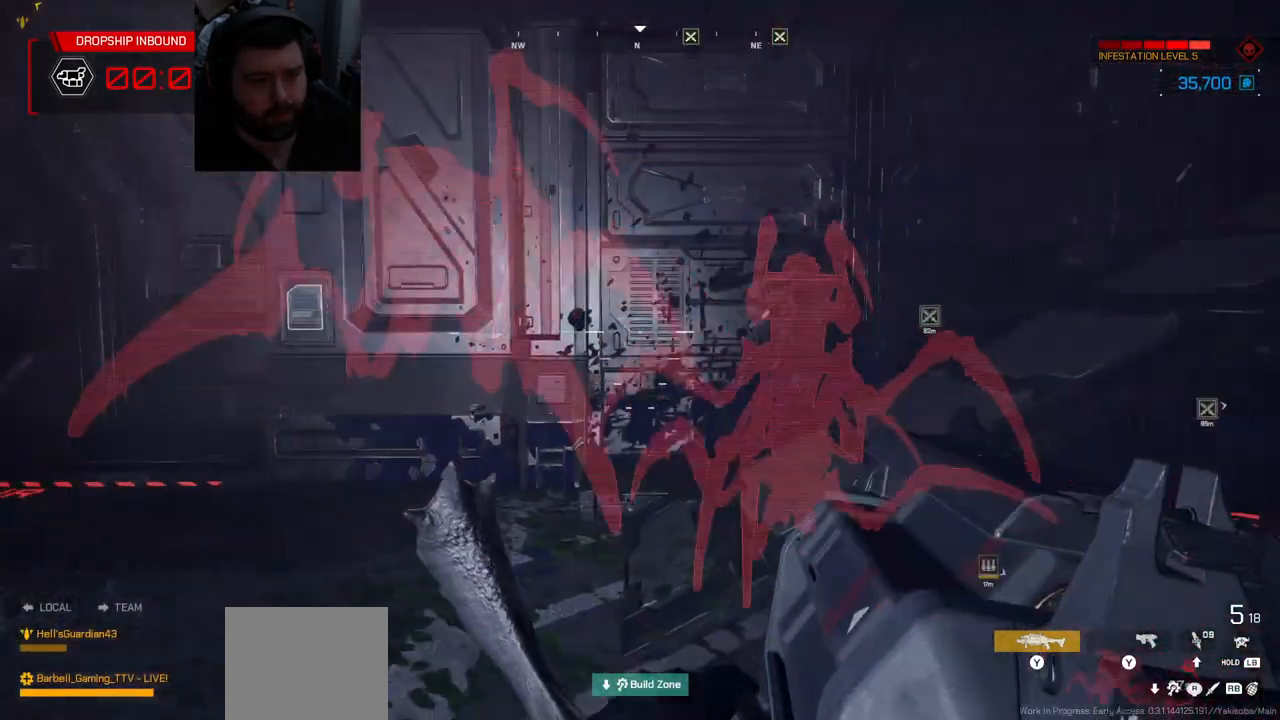
{"buttons": [], "left_stick": "down-left", "right_stick": "down-right", "events": [[467, "right_stick", "down-right"]]}
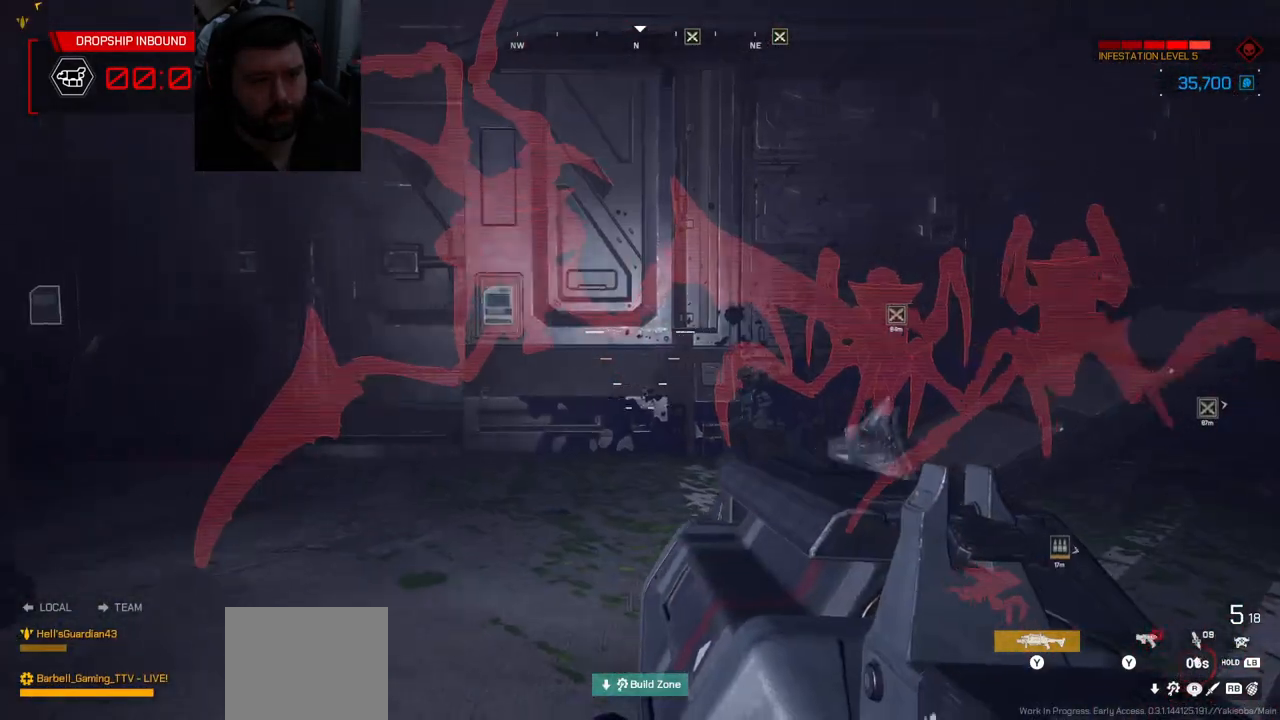
{"buttons": [], "left_stick": "down", "right_stick": "center", "events": [[117, "left_stick", "down"], [133, "right_stick", "center"]]}
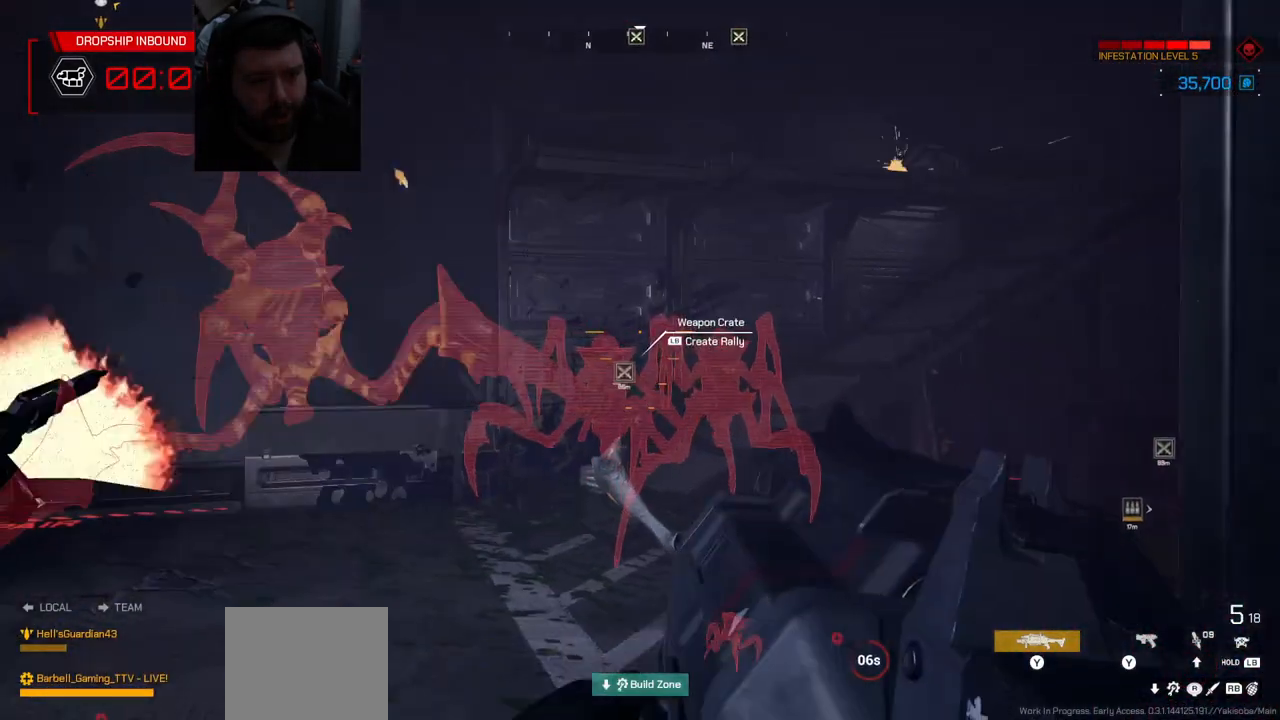
{"buttons": [], "left_stick": "down-left", "right_stick": "down-left", "events": [[350, "left_stick", "down-left"], [400, "right_stick", "down-left"]]}
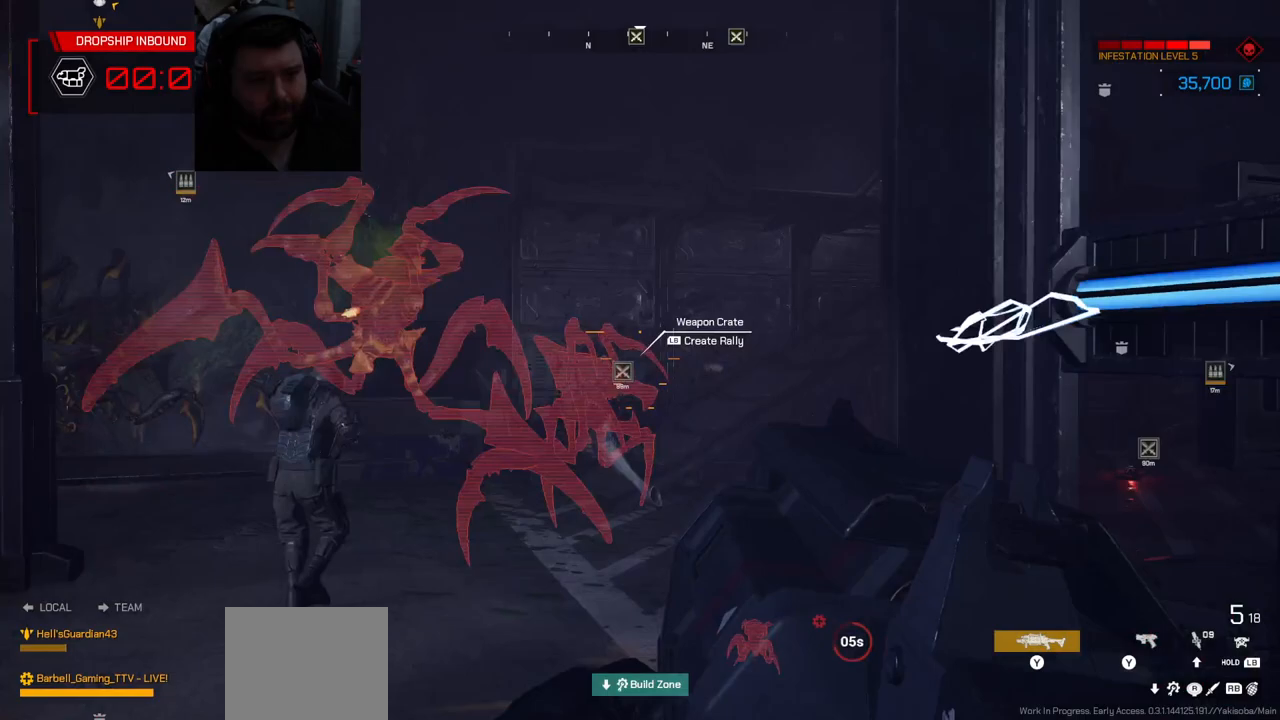
{"buttons": [], "left_stick": "down", "right_stick": "center", "events": [[83, "right_stick", "center"], [100, "left_stick", "down"], [283, "R2", "down"], [417, "R2", "up"]]}
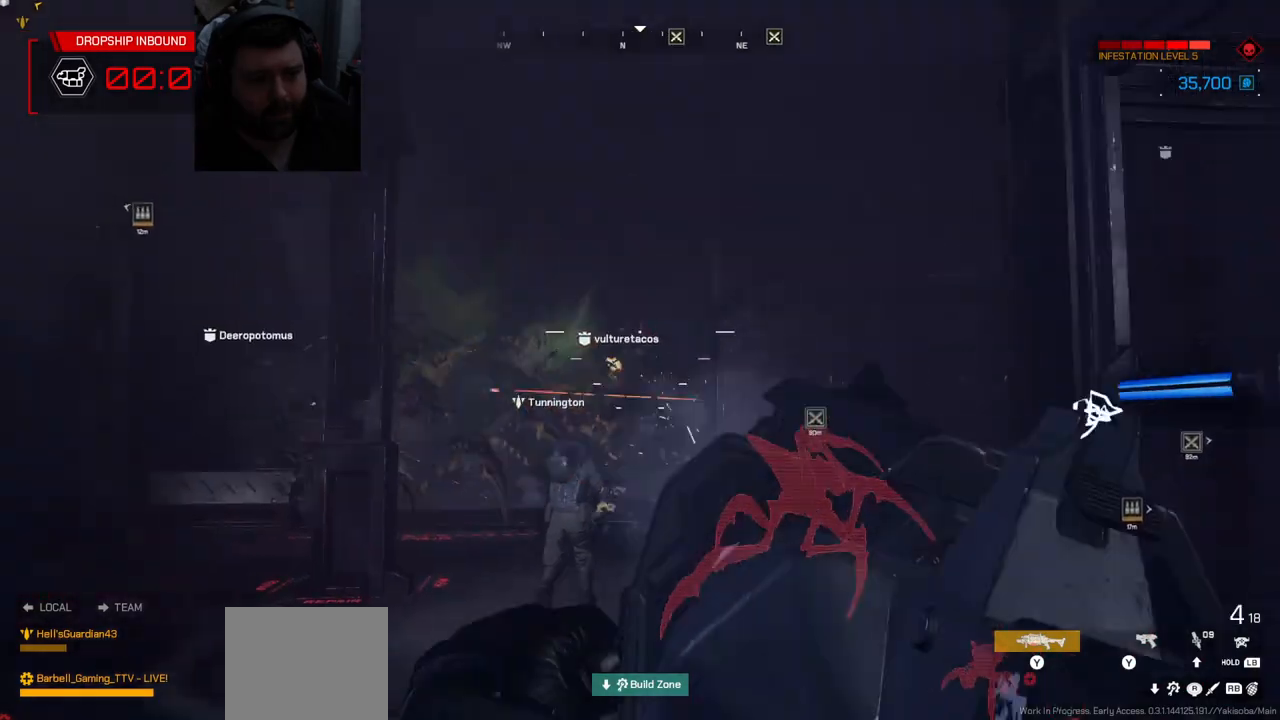
{"buttons": [], "left_stick": "down-left", "right_stick": "center", "events": [[17, "left_stick", "down-left"], [33, "R2", "down"], [100, "R2", "up"], [217, "R2", "down"], [250, "R2", "up"], [367, "R2", "down"], [450, "R2", "up"]]}
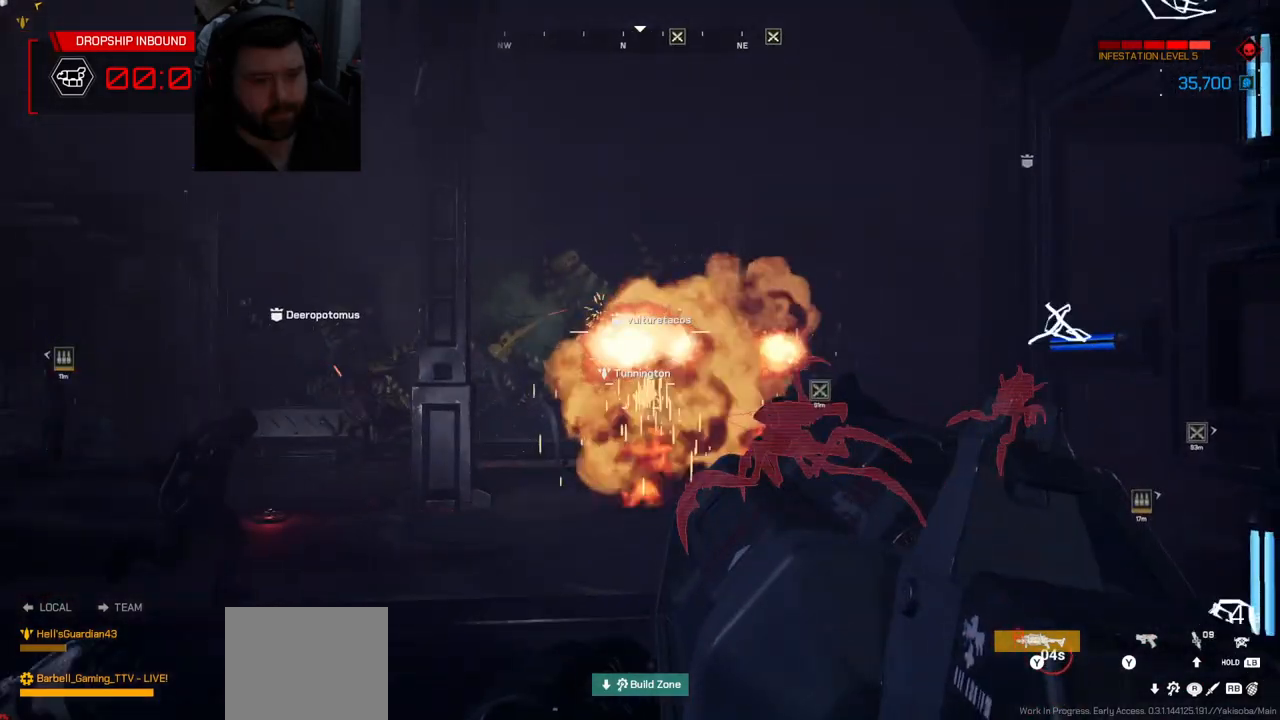
{"buttons": [], "left_stick": "down", "right_stick": "center", "events": [[17, "R2", "down"], [67, "right_stick", "left"], [133, "R2", "up"], [200, "R2", "down"], [200, "right_stick", "center"], [233, "left_stick", "down"], [283, "R2", "up"], [350, "R2", "down"], [450, "R2", "up"]]}
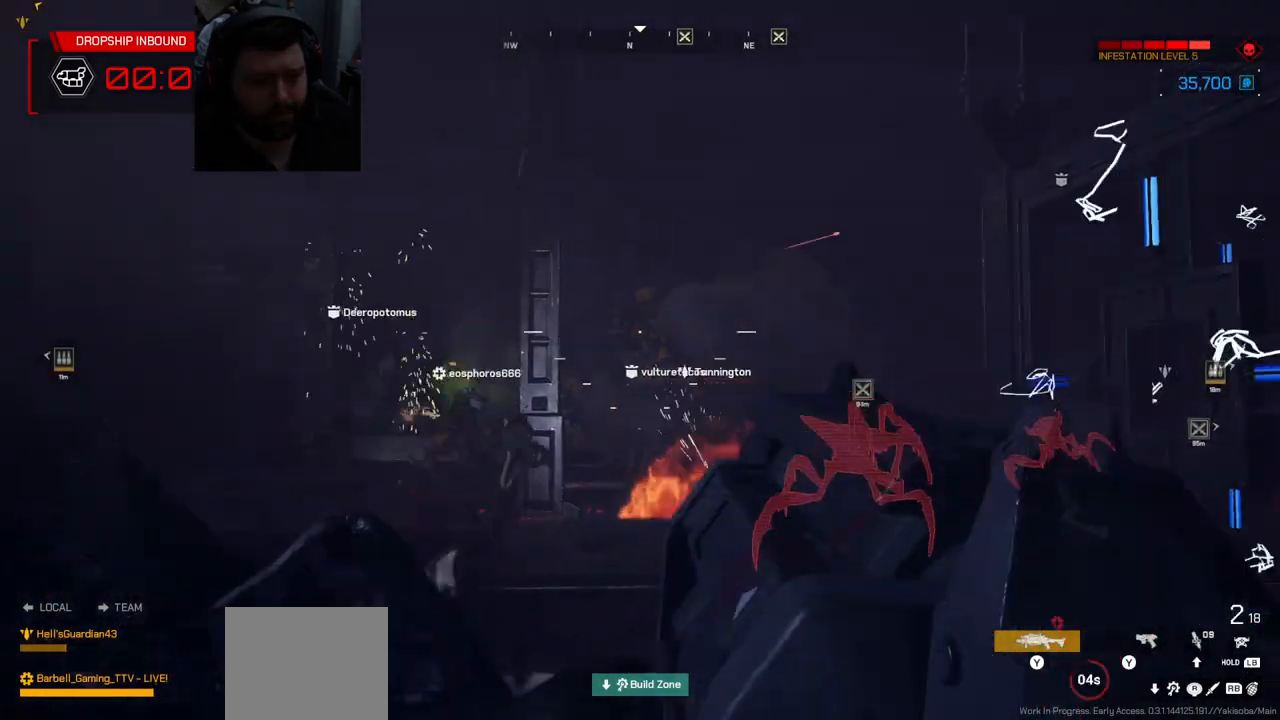
{"buttons": [], "left_stick": "up-right", "right_stick": "center", "events": [[33, "R2", "down"], [83, "R2", "up"], [183, "R2", "down"], [250, "R2", "up"], [267, "left_stick", "down-right"], [333, "R2", "down"], [400, "R2", "up"], [433, "left_stick", "up-right"]]}
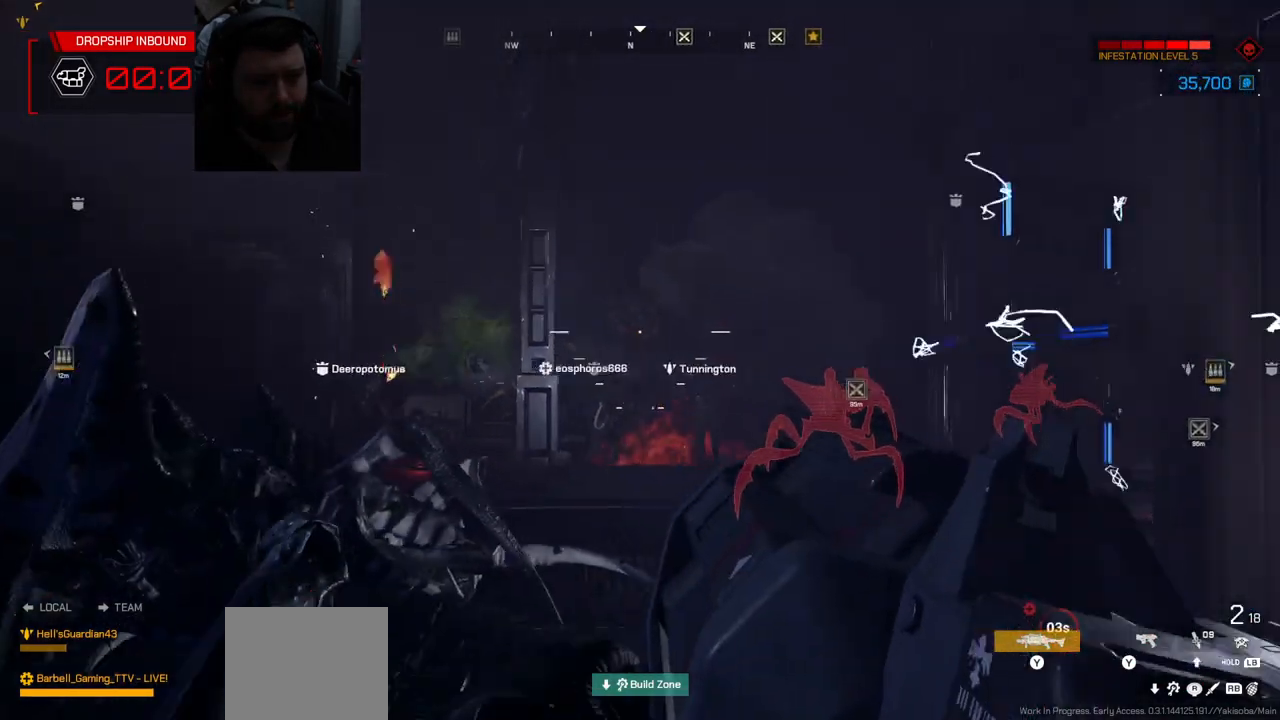
{"buttons": ["R2"], "left_stick": "up", "right_stick": "center", "events": [[300, "left_stick", "up"], [400, "R2", "down"]]}